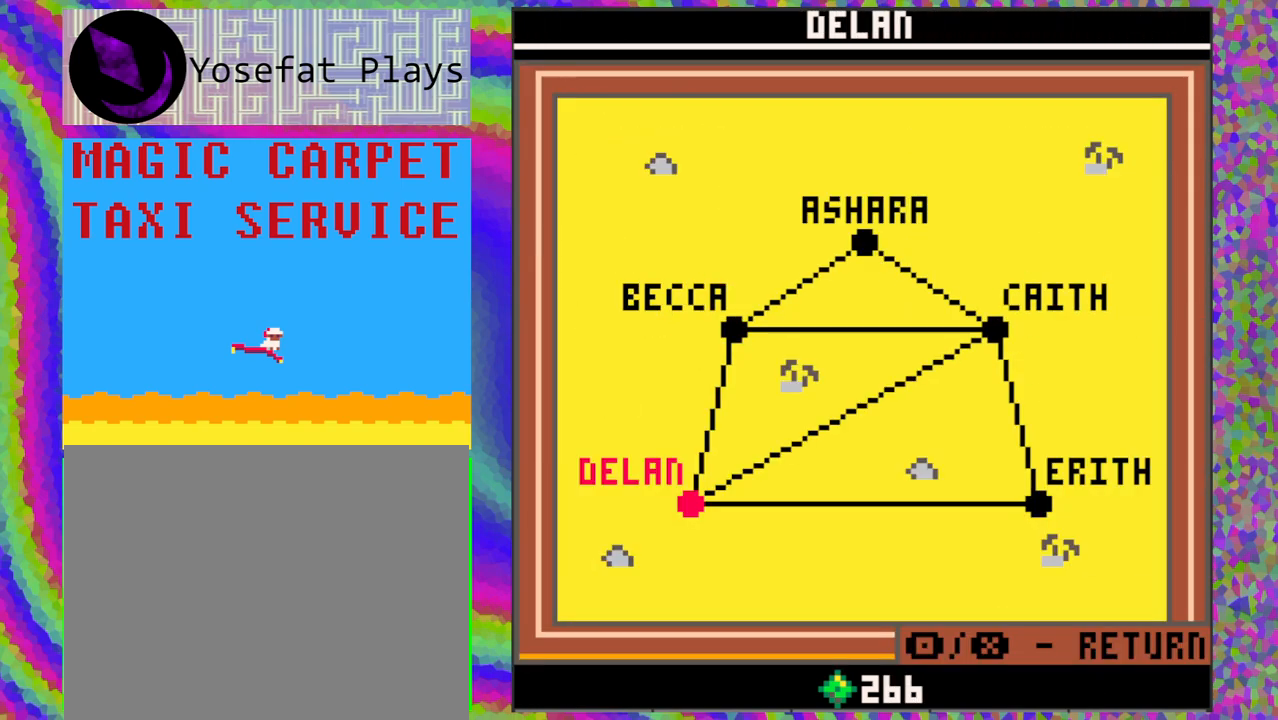
Gameplay with a controller (Nintendo layout); each line is a JSON object with the inputs held at the frame after it. "events" lists button and stick changes between this image and that frame as [ms after this image, input, new state], when the widget could be followed in between. Not read: L1 L2 L3 R1 R2 R3 right_stick.
{"buttons": ["DPAD_RIGHT"], "left_stick": "center", "events": [[83, "A", "up"], [417, "DPAD_RIGHT", "down"]]}
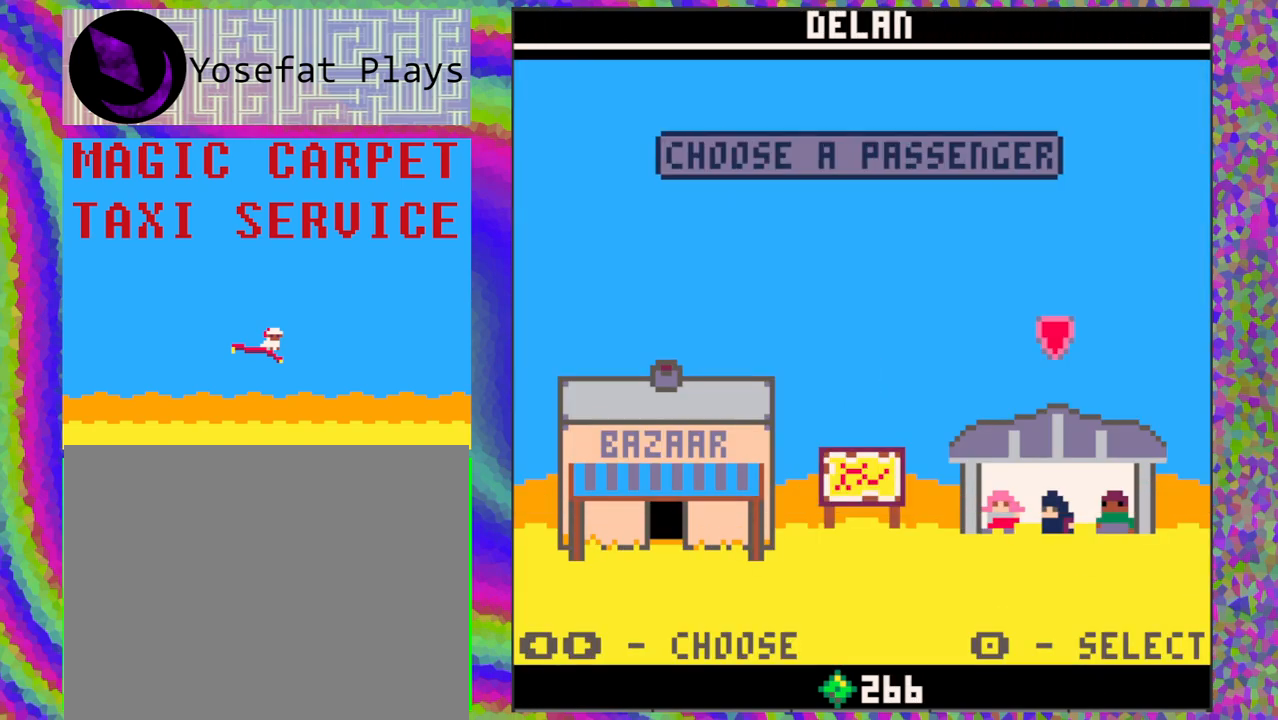
{"buttons": [], "left_stick": "center", "events": [[17, "DPAD_RIGHT", "up"], [133, "B", "down"], [217, "B", "up"]]}
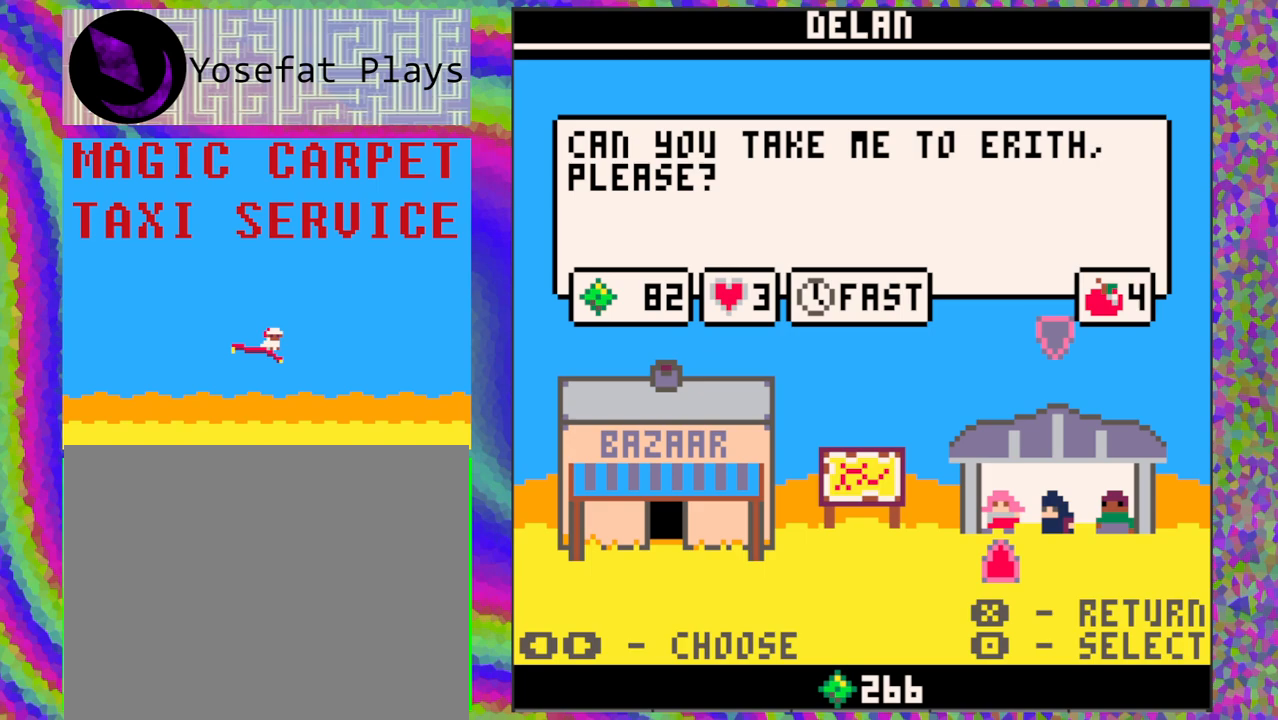
{"buttons": [], "left_stick": "center", "events": []}
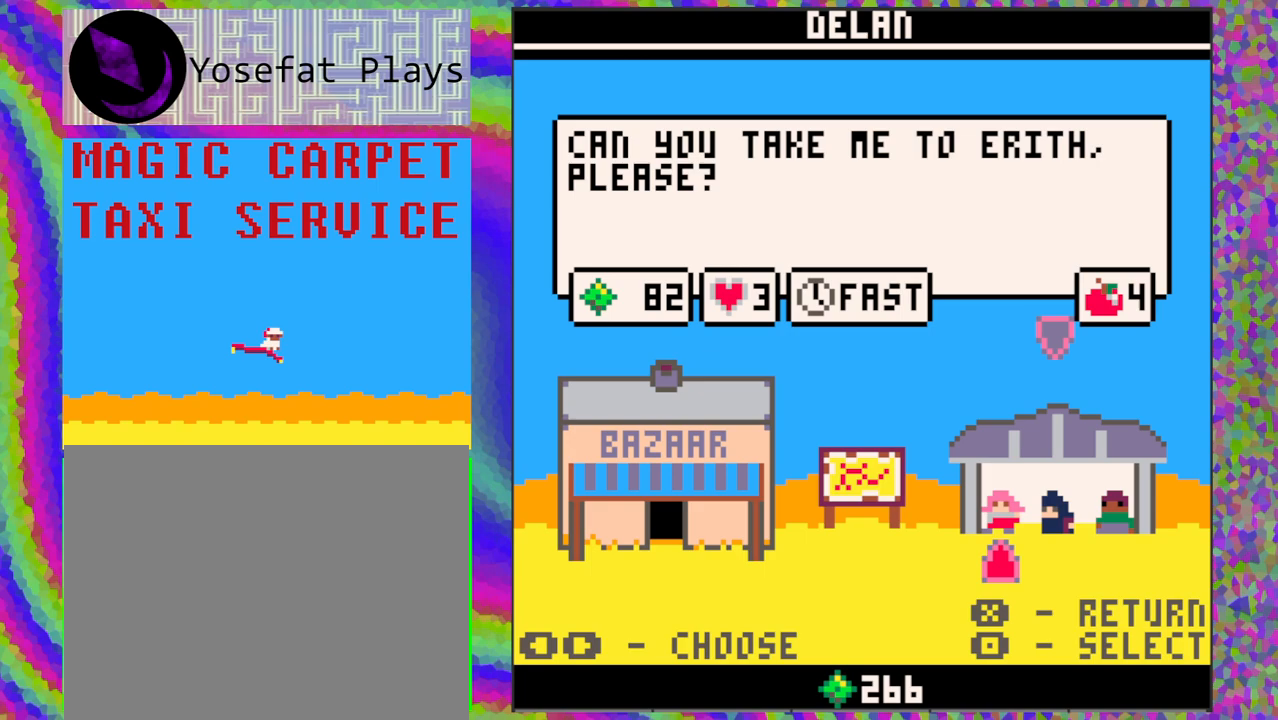
{"buttons": [], "left_stick": "center", "events": [[167, "DPAD_RIGHT", "down"], [283, "DPAD_RIGHT", "up"]]}
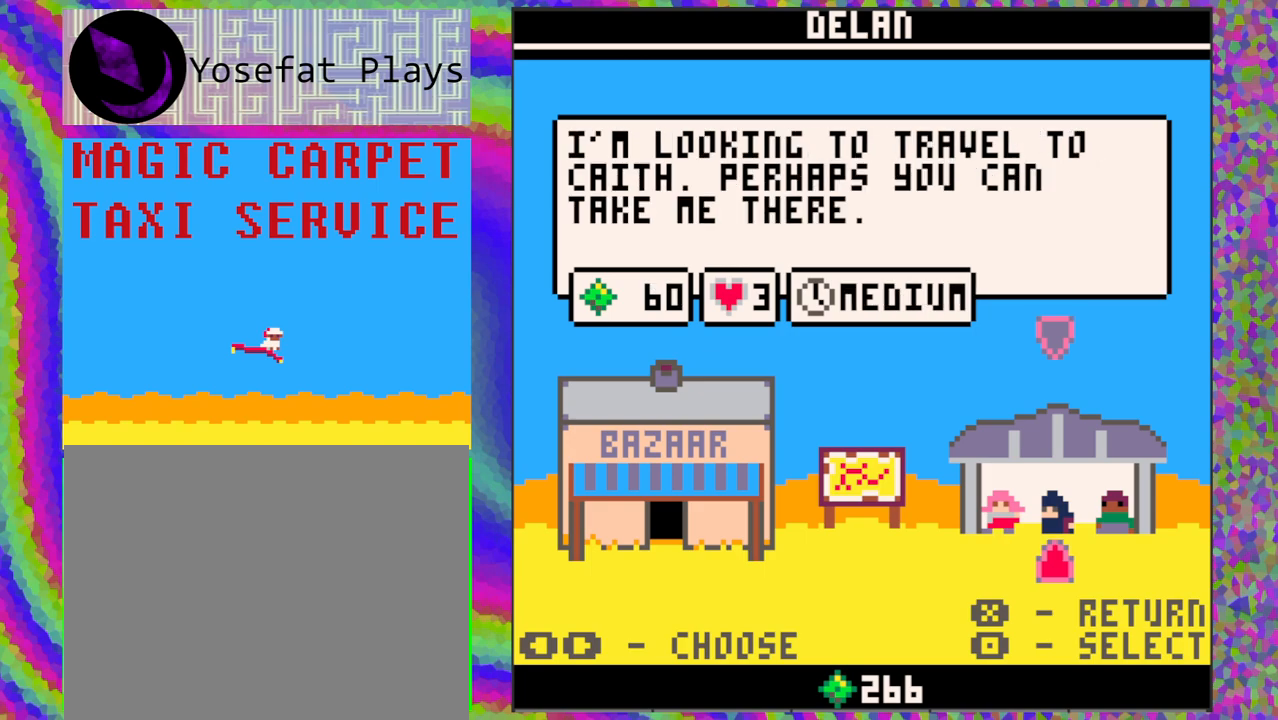
{"buttons": ["DPAD_LEFT"], "left_stick": "center", "events": [[17, "DPAD_RIGHT", "down"], [150, "DPAD_RIGHT", "up"], [483, "DPAD_LEFT", "down"]]}
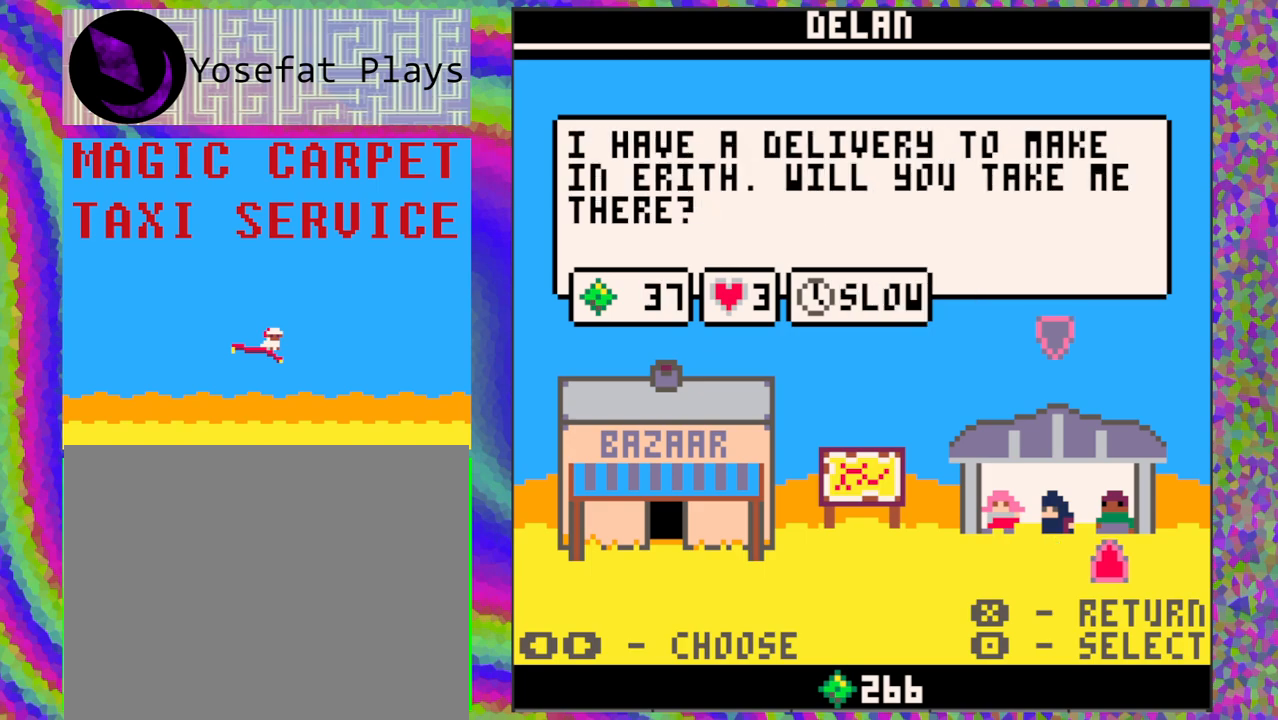
{"buttons": [], "left_stick": "center", "events": [[83, "DPAD_LEFT", "up"], [150, "DPAD_LEFT", "down"], [267, "DPAD_LEFT", "up"]]}
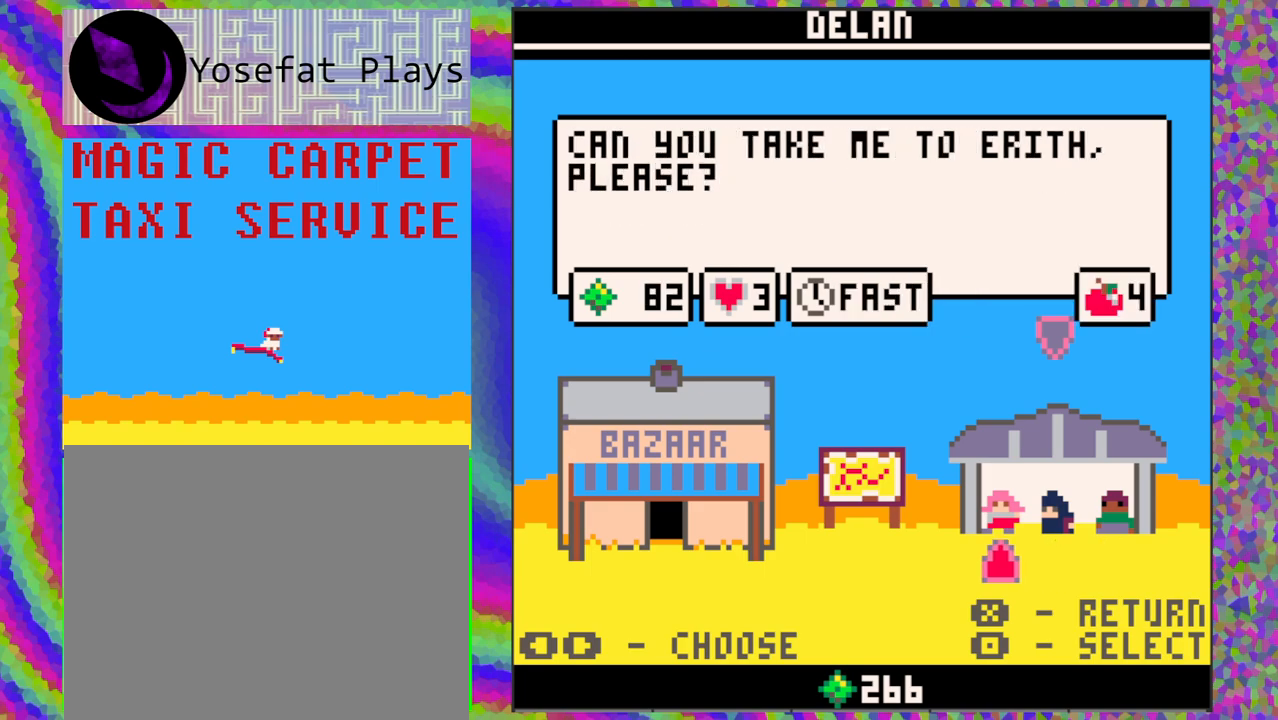
{"buttons": [], "left_stick": "center", "events": []}
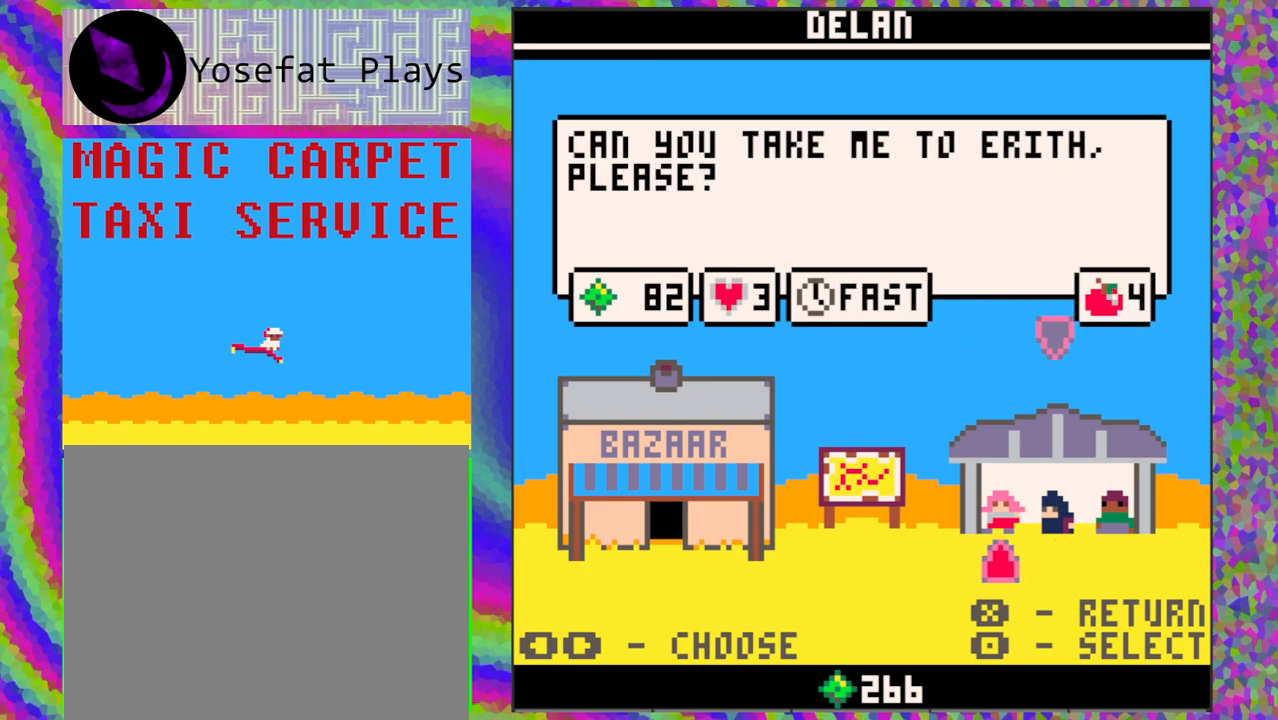
{"buttons": [], "left_stick": "center", "events": [[133, "B", "down"], [217, "B", "up"]]}
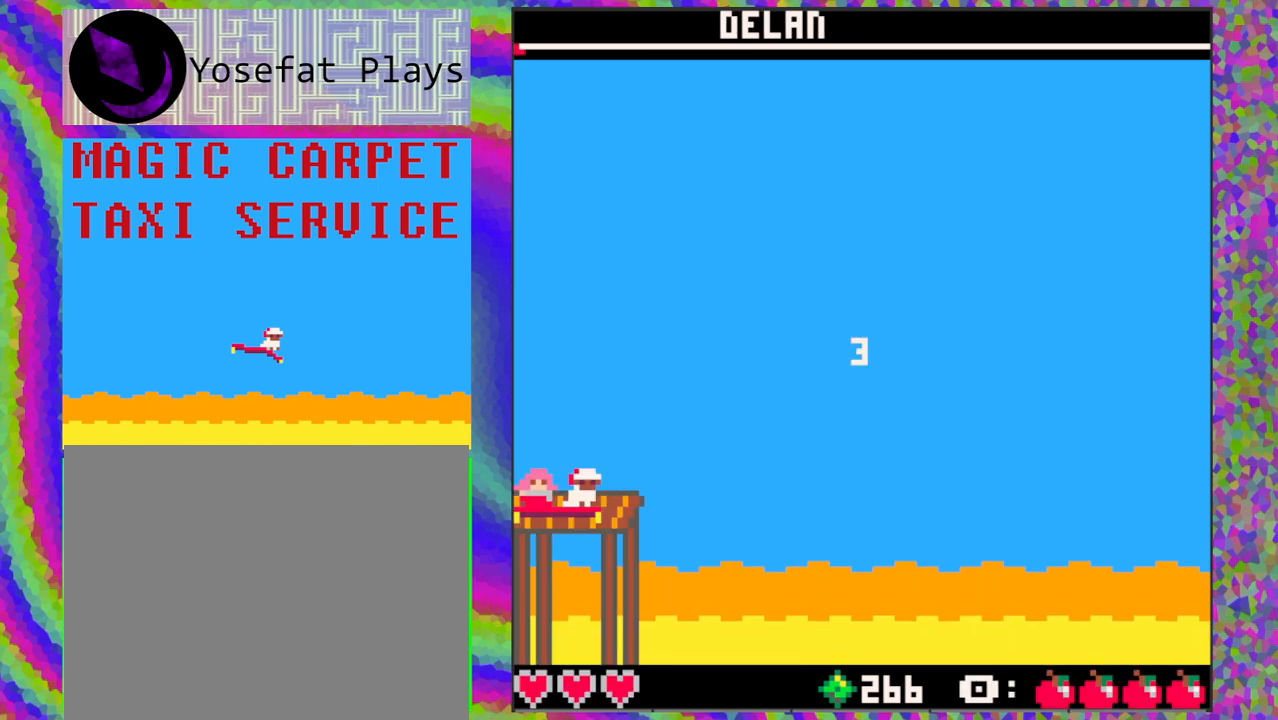
{"buttons": [], "left_stick": "center", "events": []}
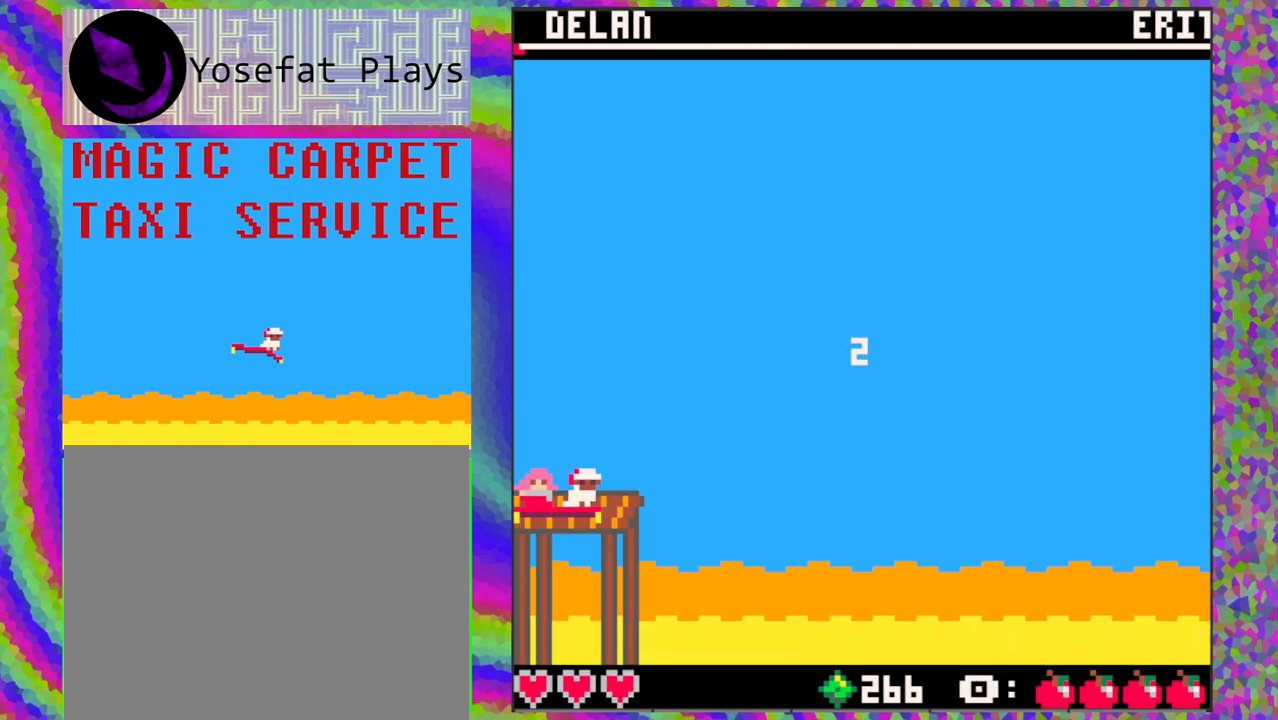
{"buttons": [], "left_stick": "center", "events": []}
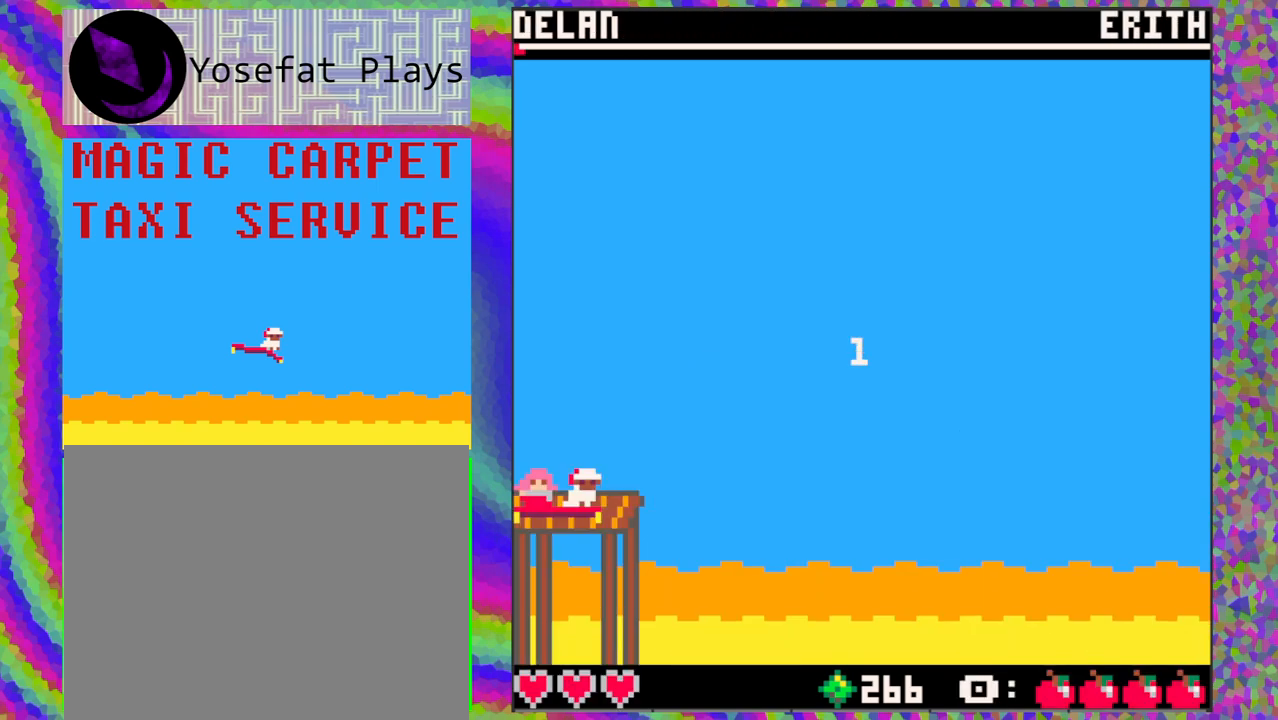
{"buttons": [], "left_stick": "center", "events": [[267, "DPAD_UP", "down"], [367, "DPAD_UP", "up"]]}
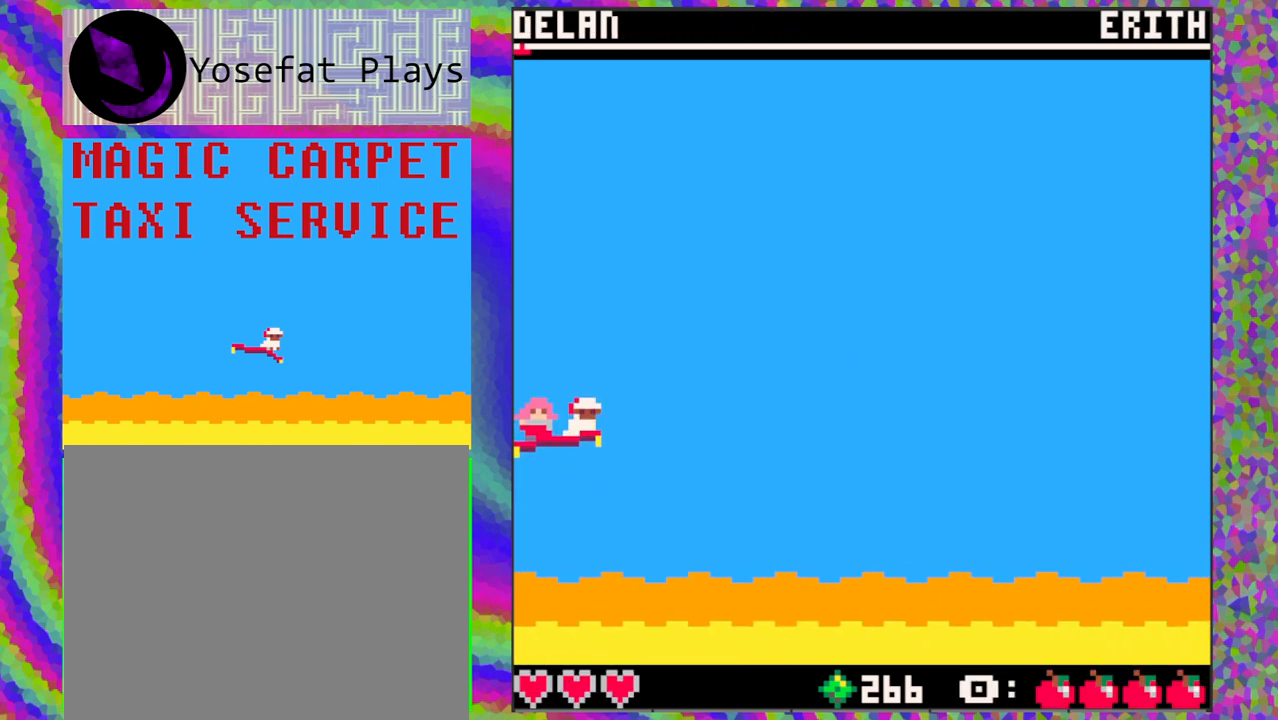
{"buttons": [], "left_stick": "center", "events": []}
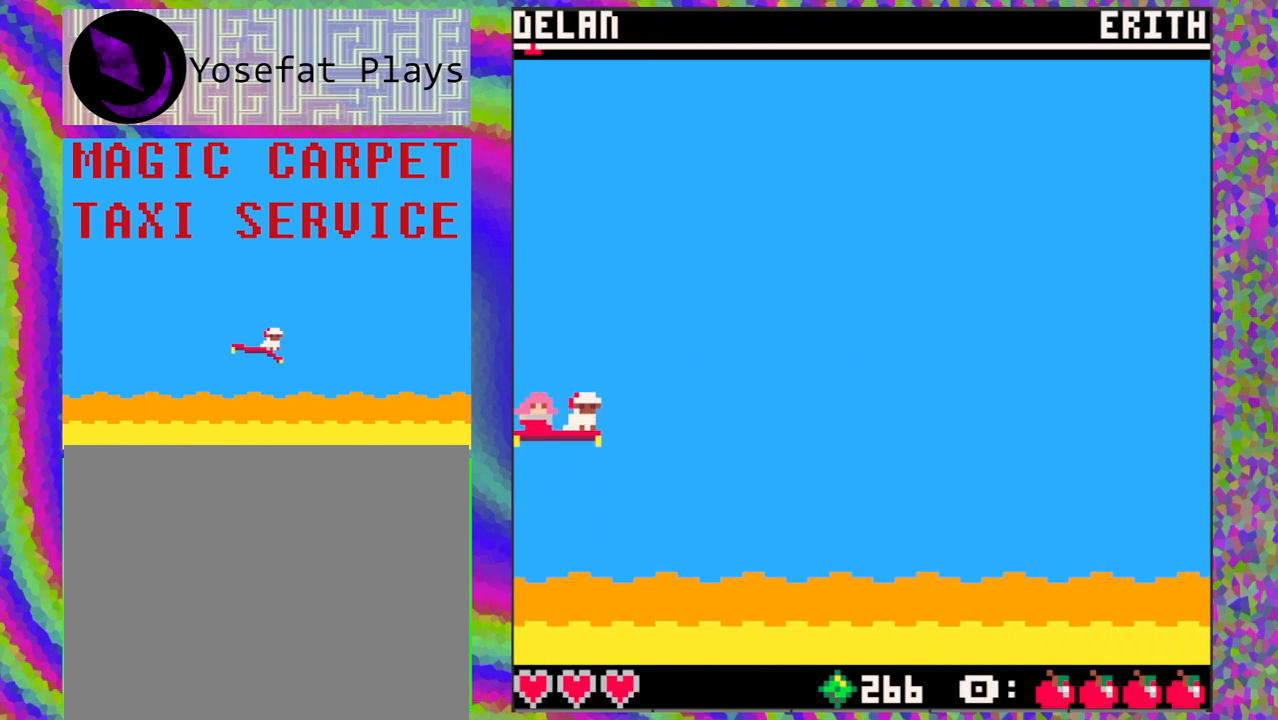
{"buttons": [], "left_stick": "center", "events": []}
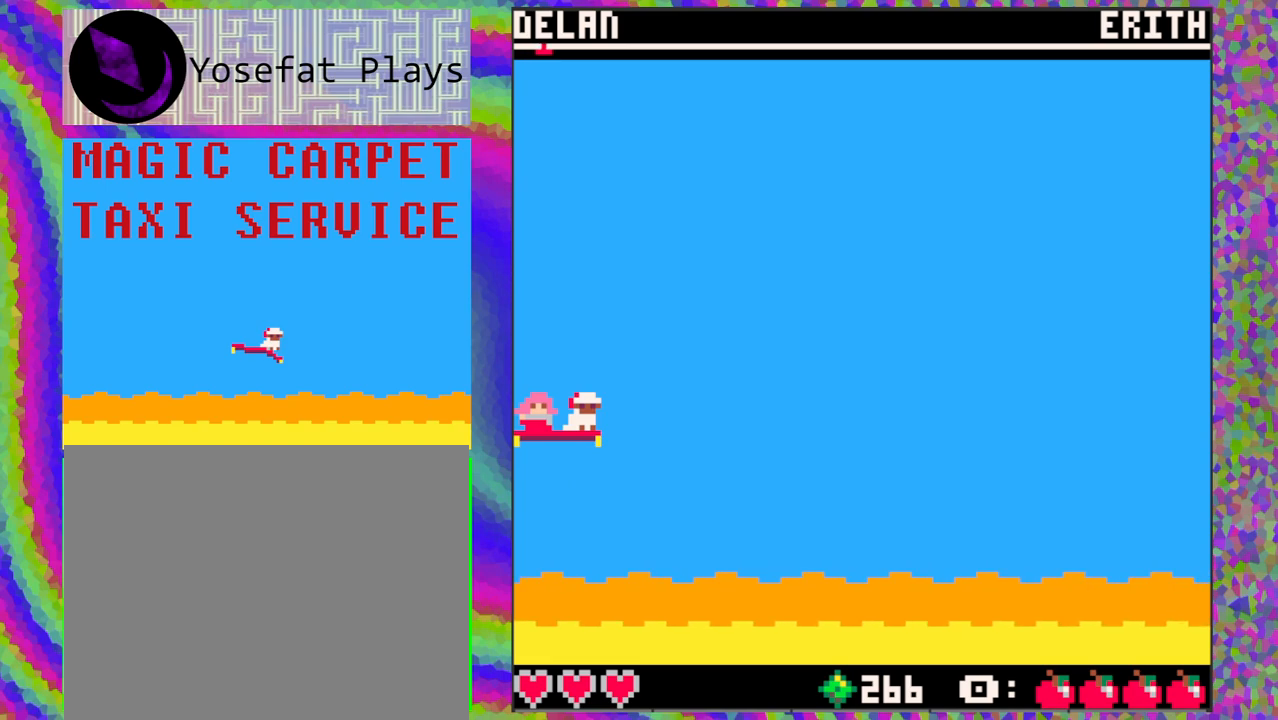
{"buttons": [], "left_stick": "center", "events": []}
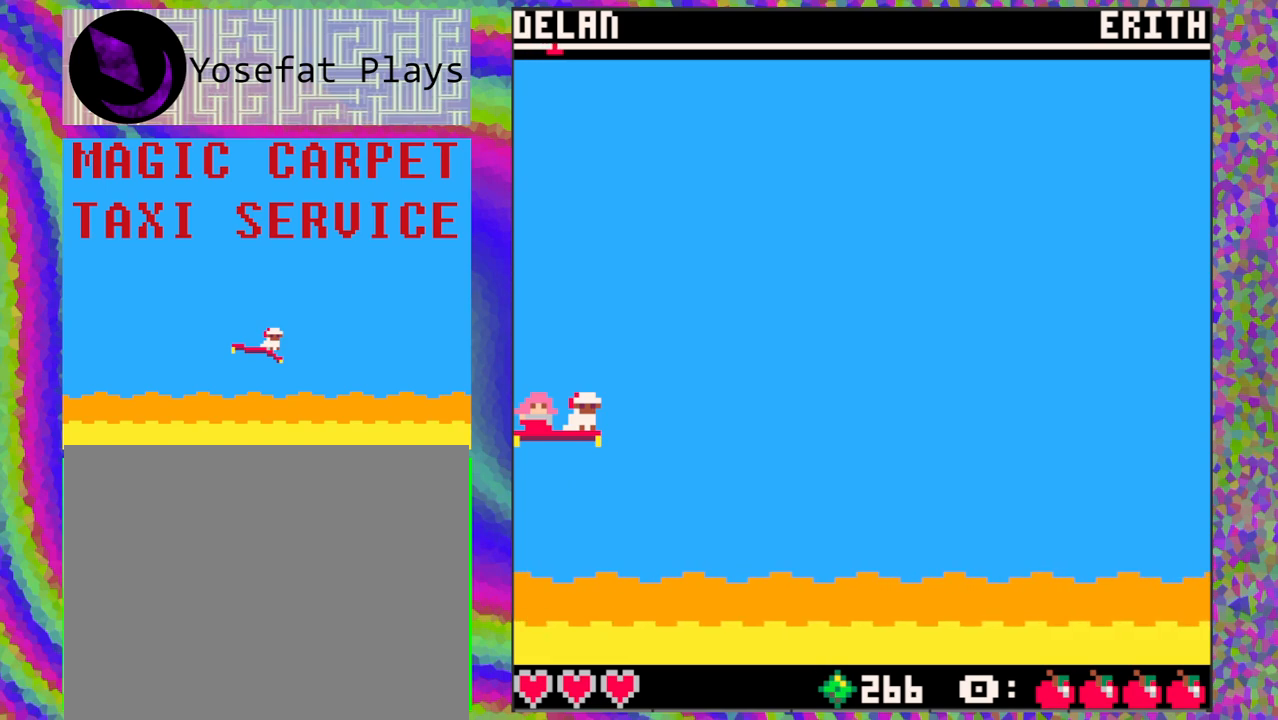
{"buttons": [], "left_stick": "center", "events": []}
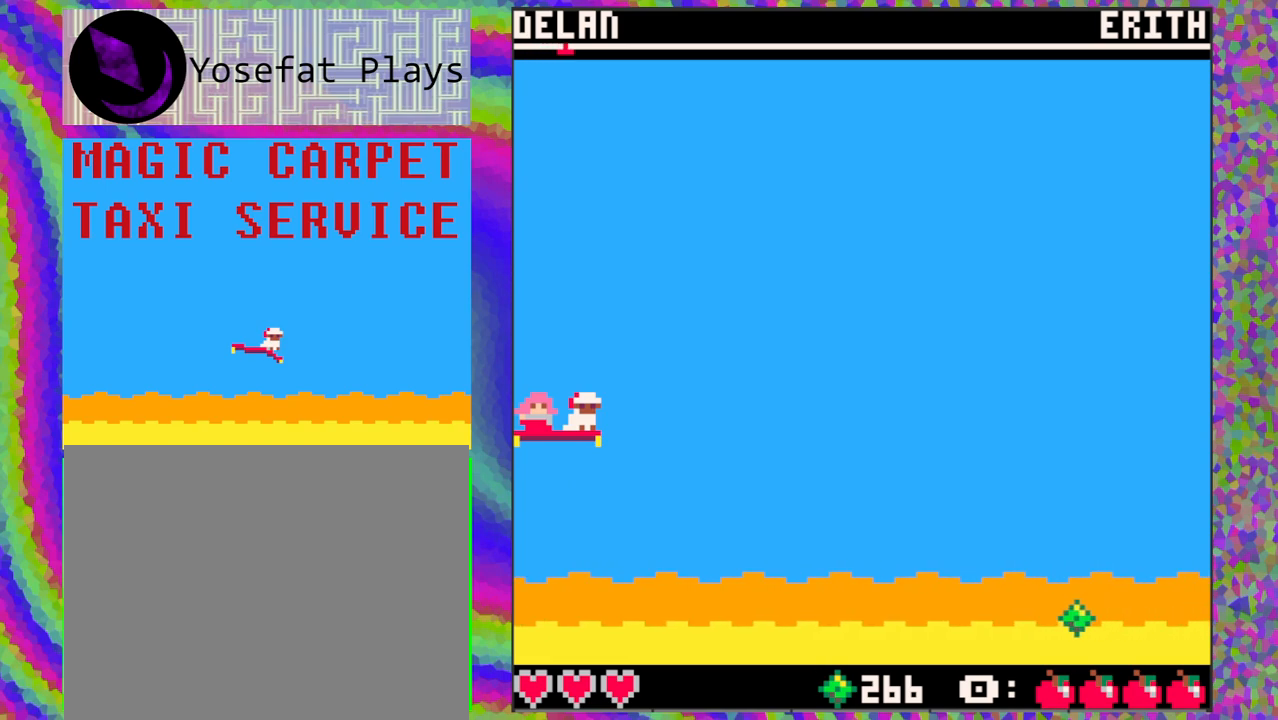
{"buttons": [], "left_stick": "center", "events": []}
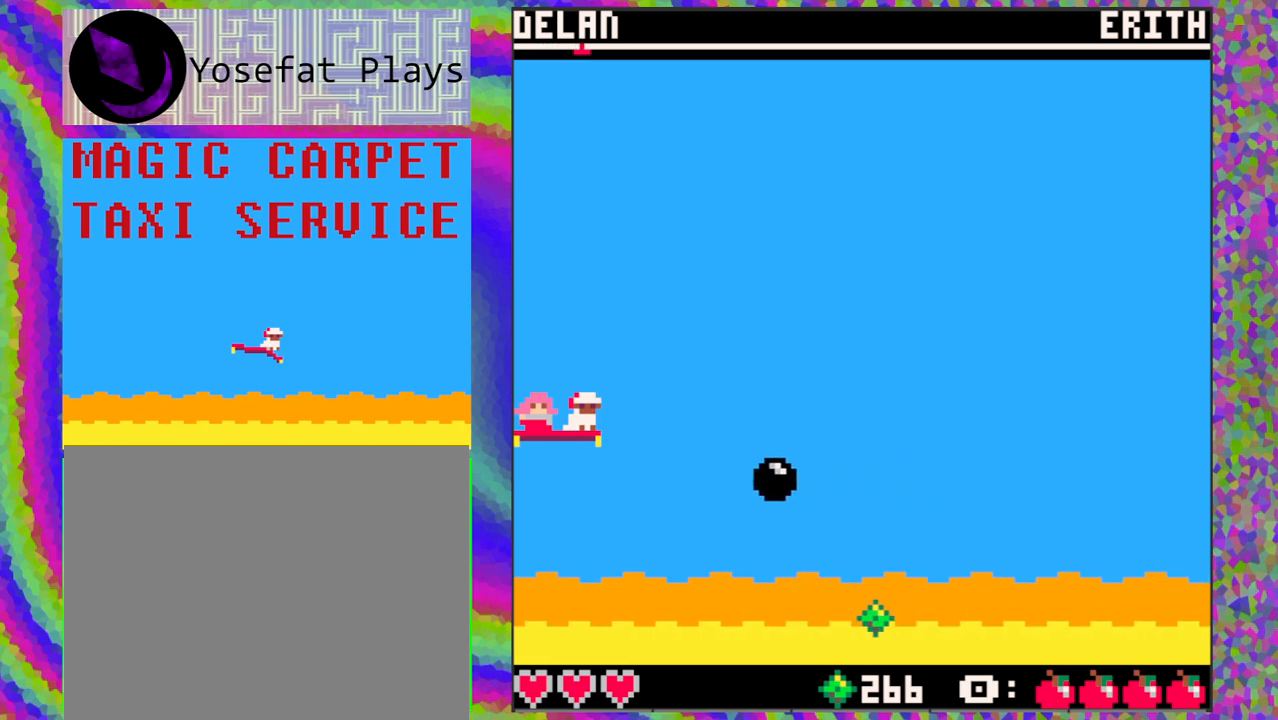
{"buttons": [], "left_stick": "center", "events": []}
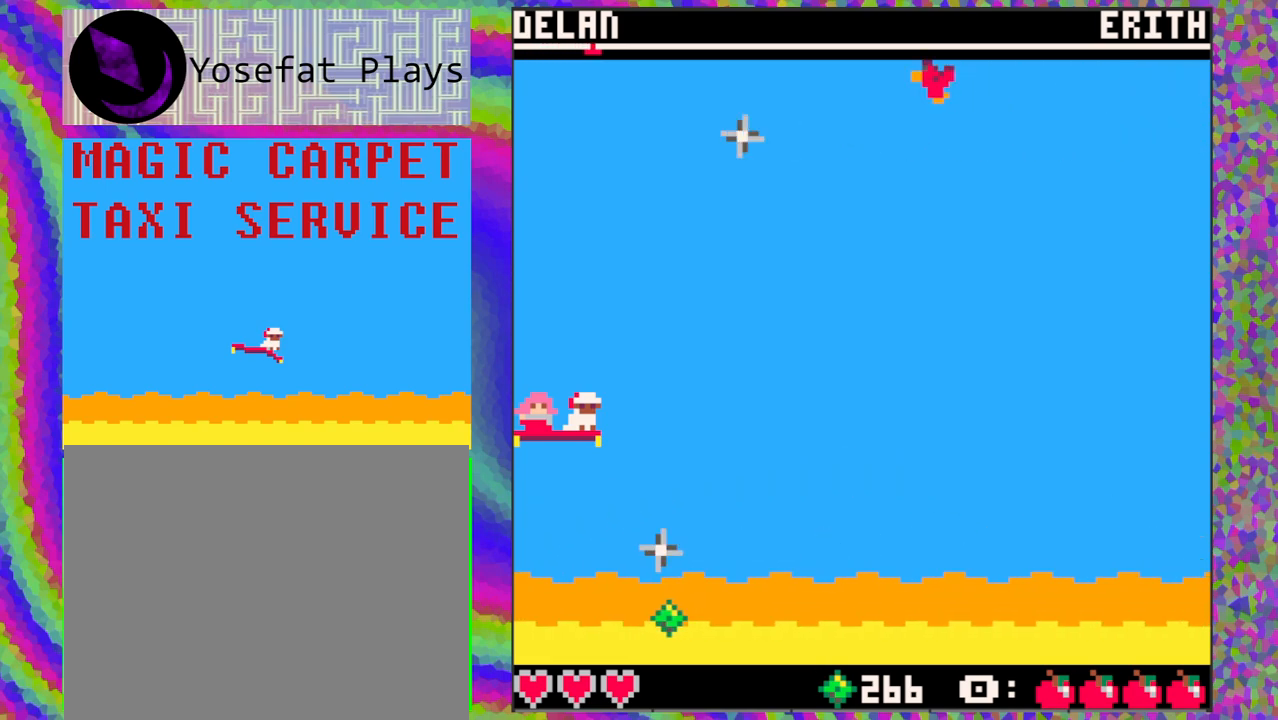
{"buttons": [], "left_stick": "center", "events": []}
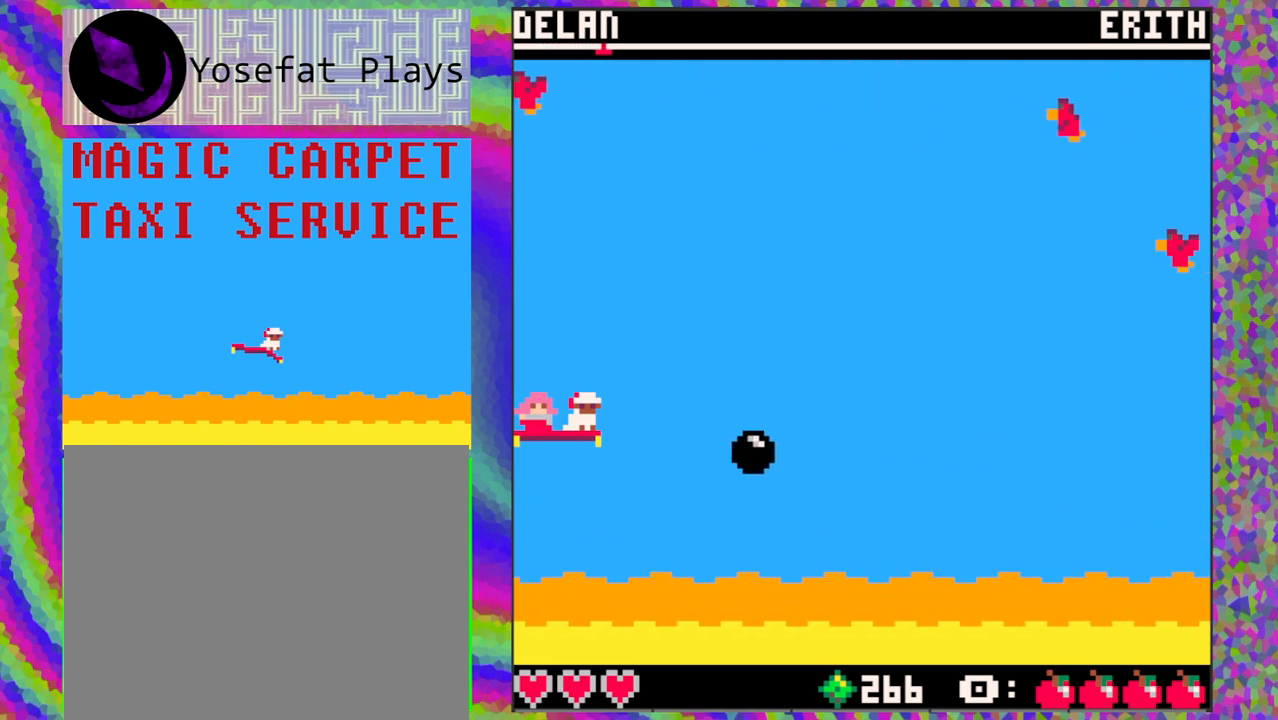
{"buttons": ["DPAD_DOWN"], "left_stick": "center", "events": [[33, "DPAD_UP", "down"], [183, "DPAD_UP", "up"], [350, "DPAD_DOWN", "down"]]}
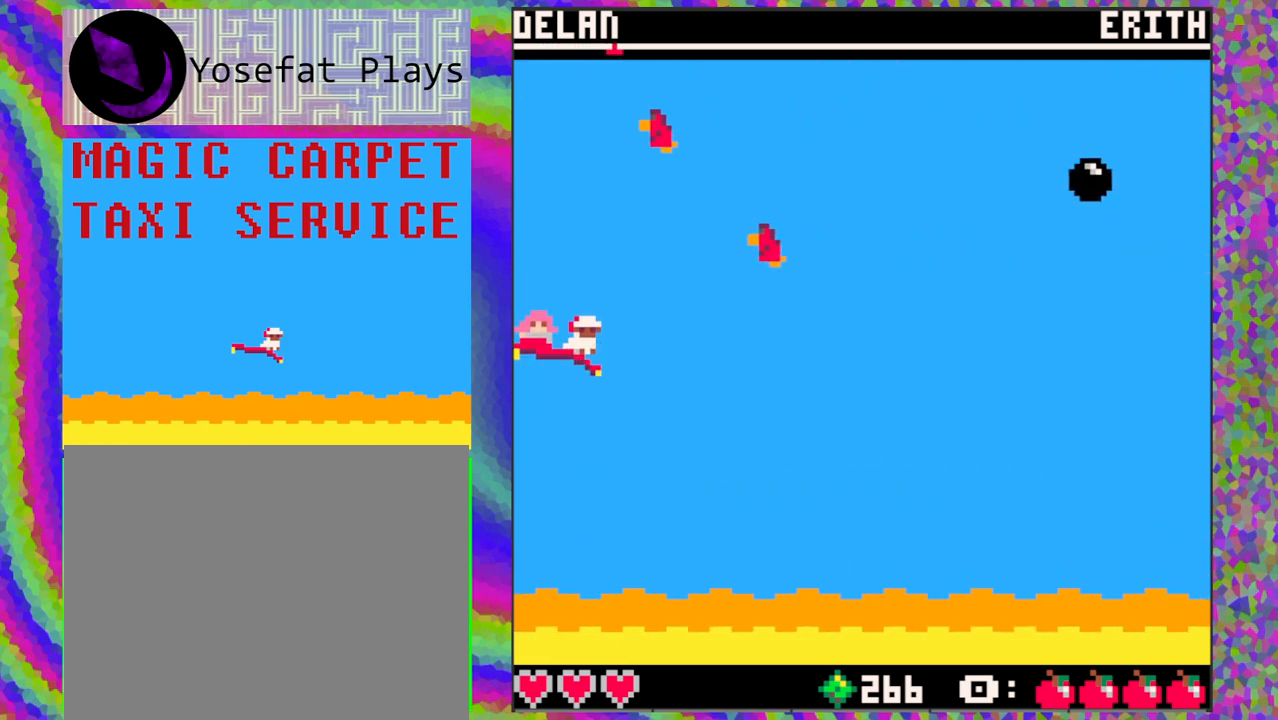
{"buttons": ["DPAD_UP"], "left_stick": "center", "events": [[33, "DPAD_DOWN", "up"], [433, "DPAD_UP", "down"]]}
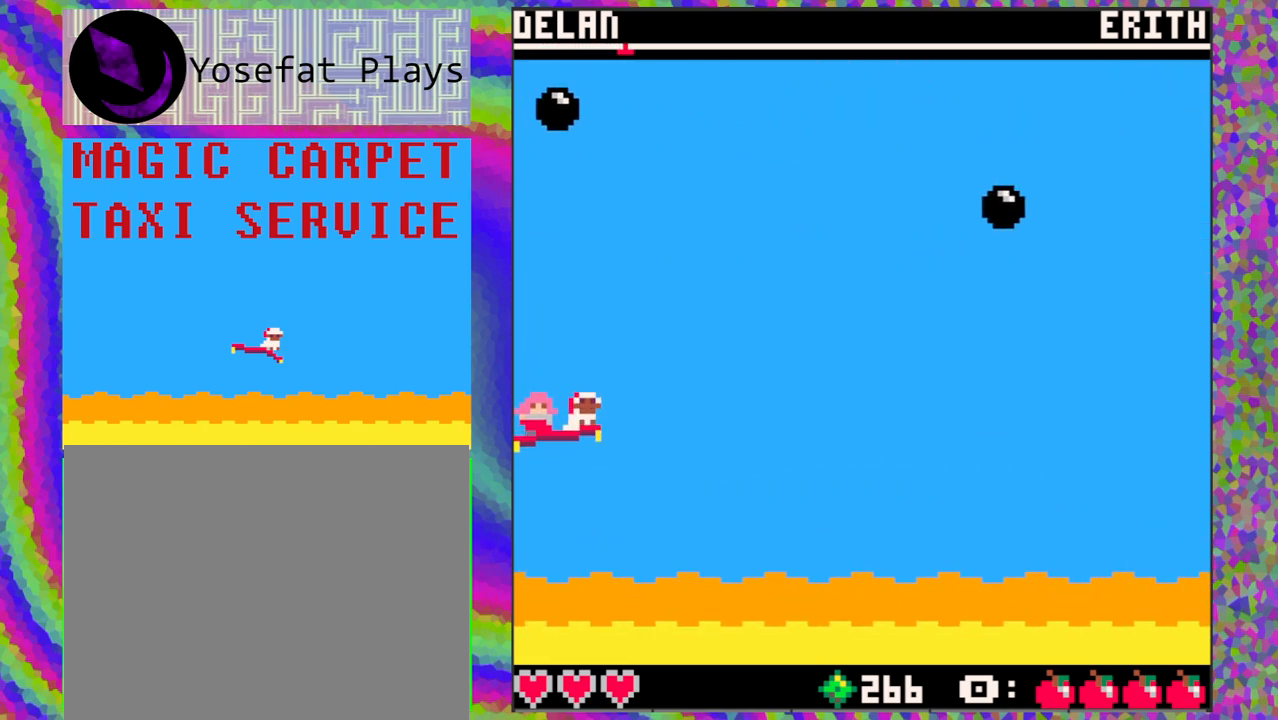
{"buttons": ["B"], "left_stick": "center", "events": [[50, "DPAD_UP", "up"], [433, "B", "down"]]}
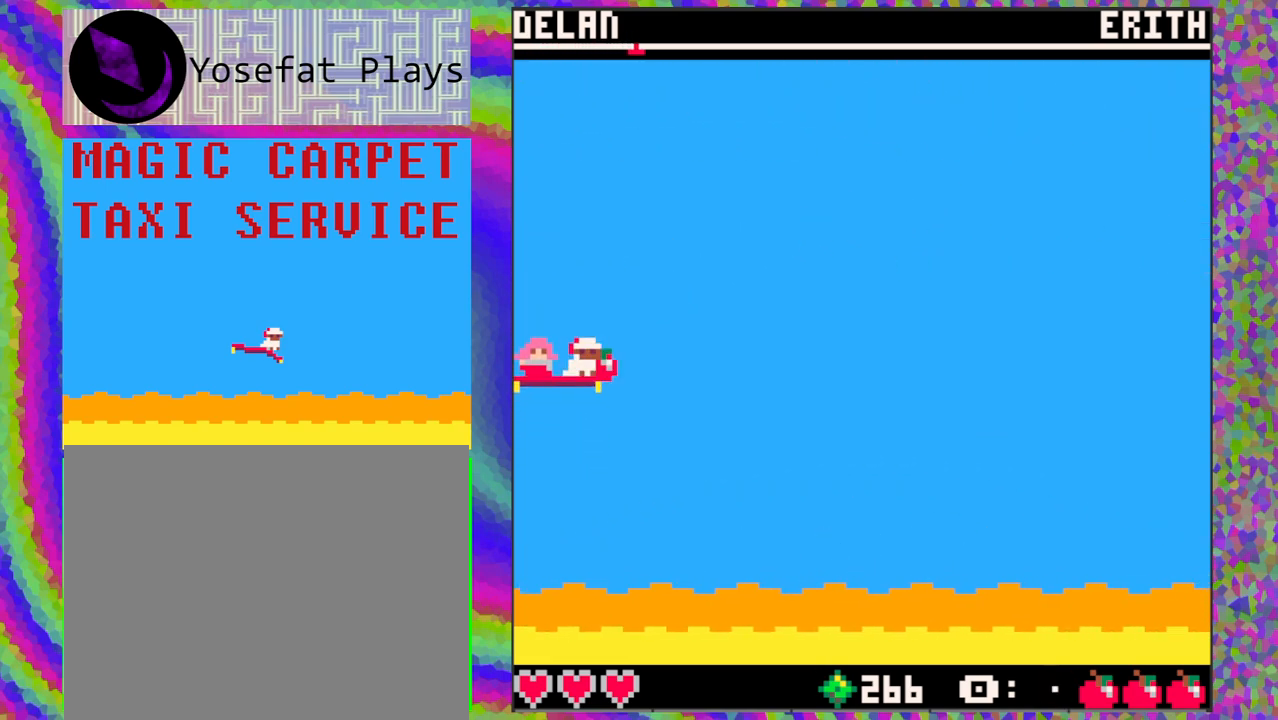
{"buttons": [], "left_stick": "center", "events": [[33, "B", "up"]]}
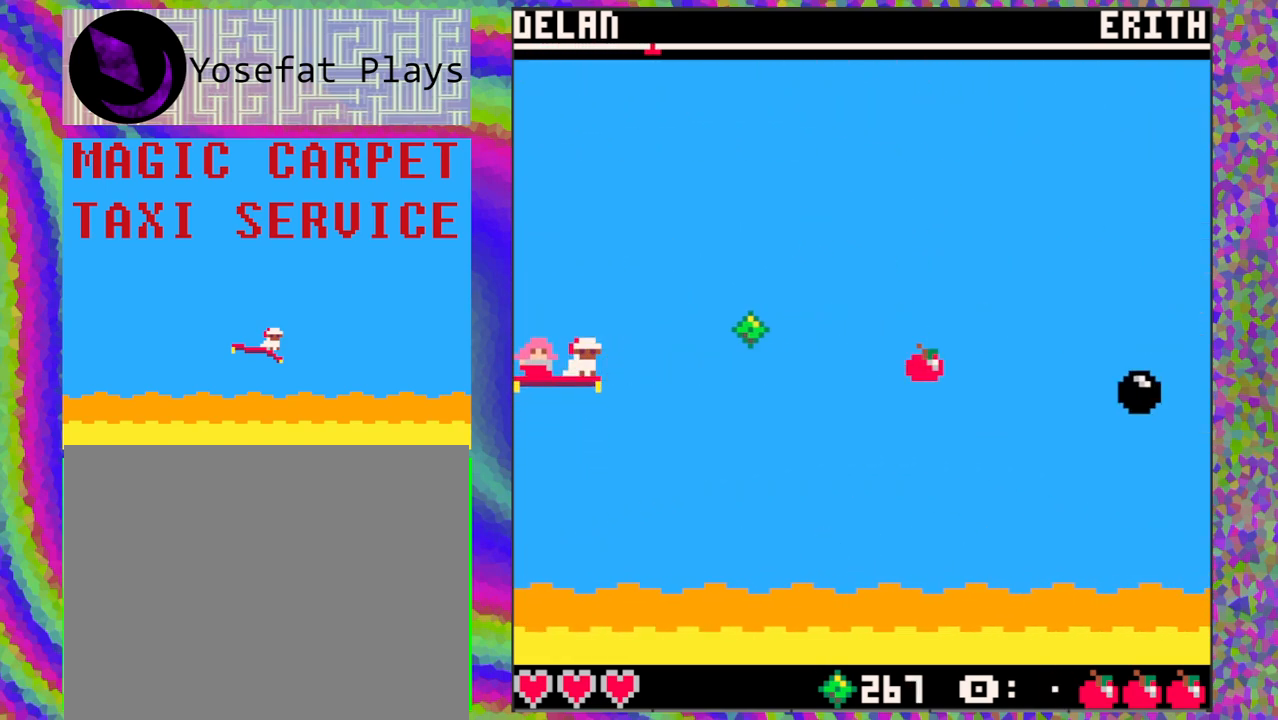
{"buttons": [], "left_stick": "center", "events": []}
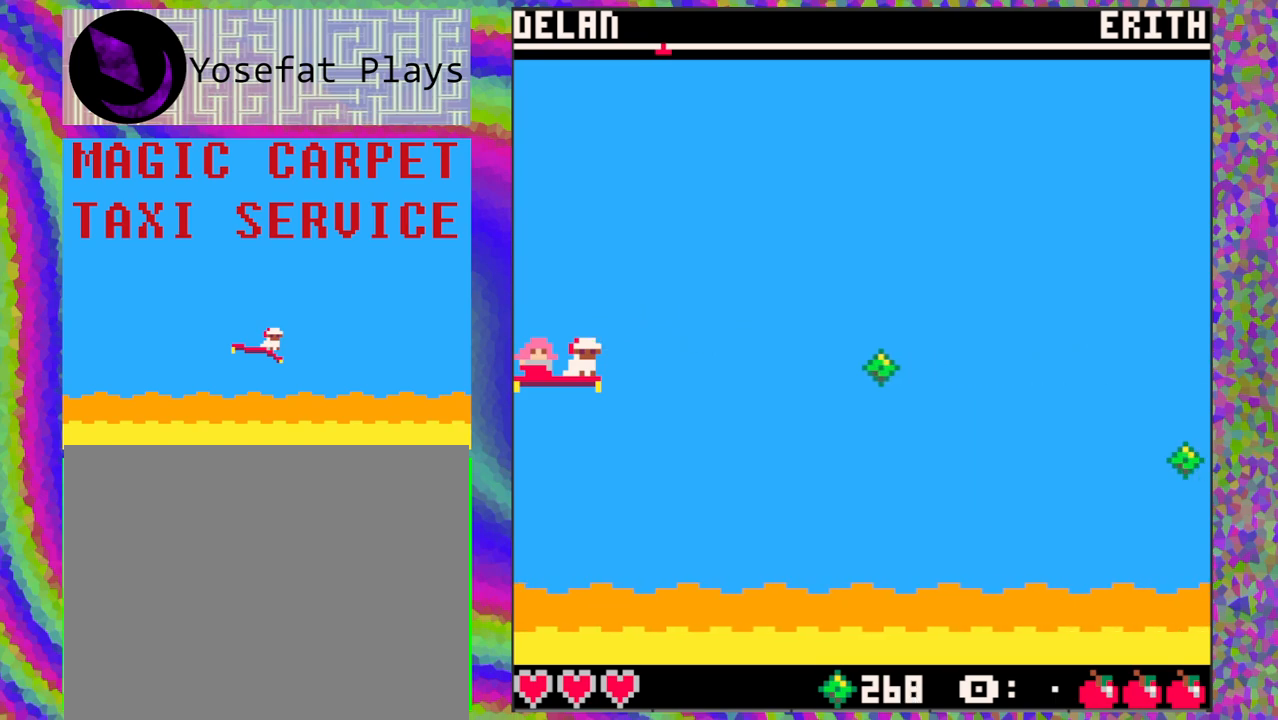
{"buttons": [], "left_stick": "center", "events": []}
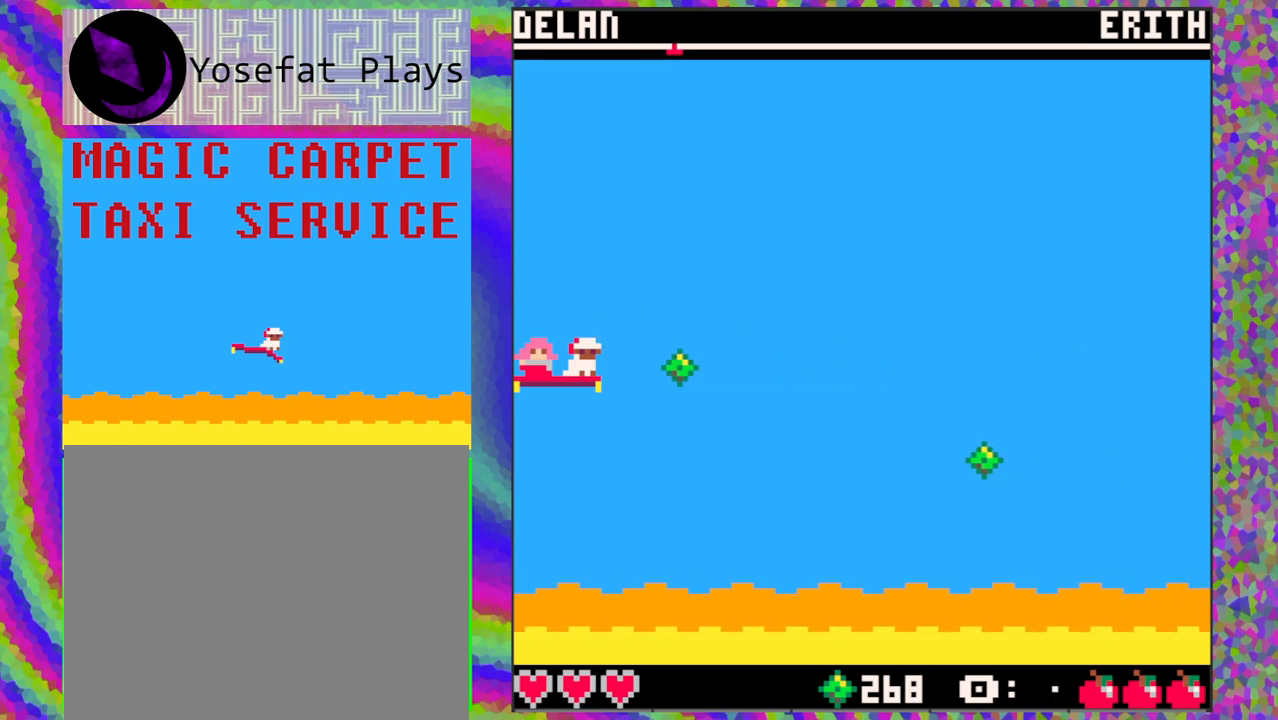
{"buttons": [], "left_stick": "center", "events": []}
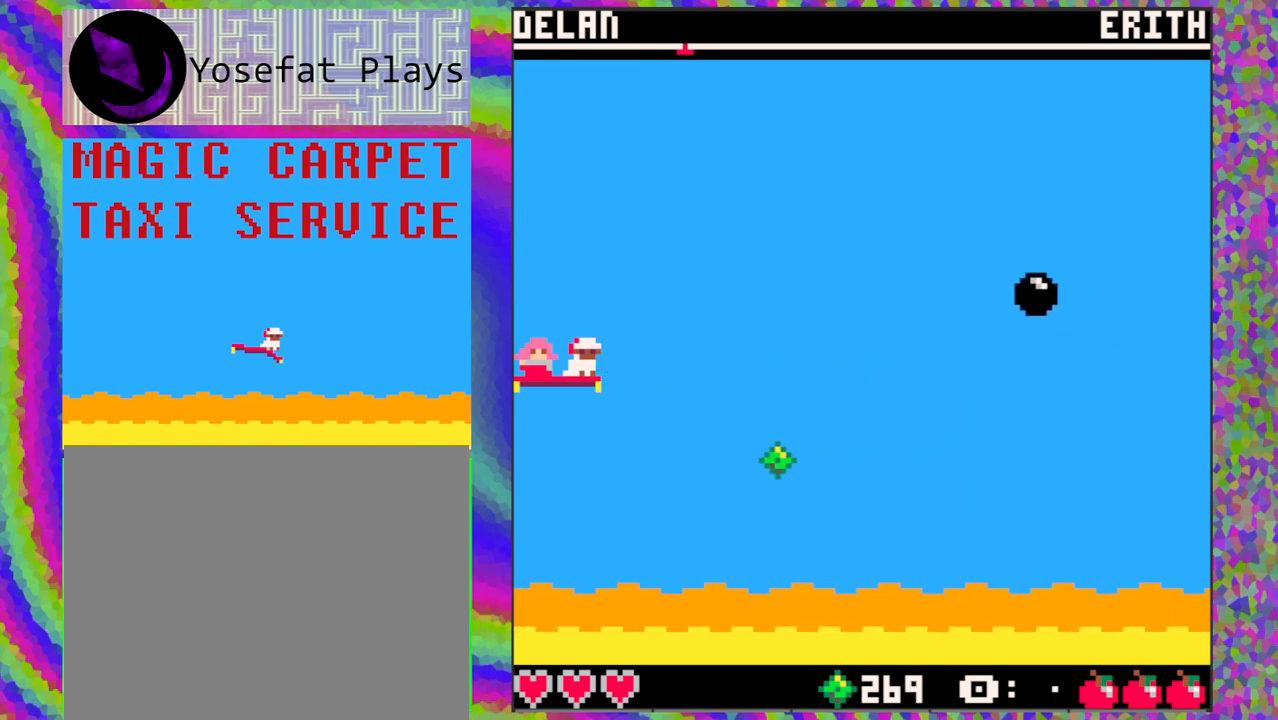
{"buttons": [], "left_stick": "center", "events": [[250, "DPAD_DOWN", "down"], [500, "DPAD_DOWN", "up"]]}
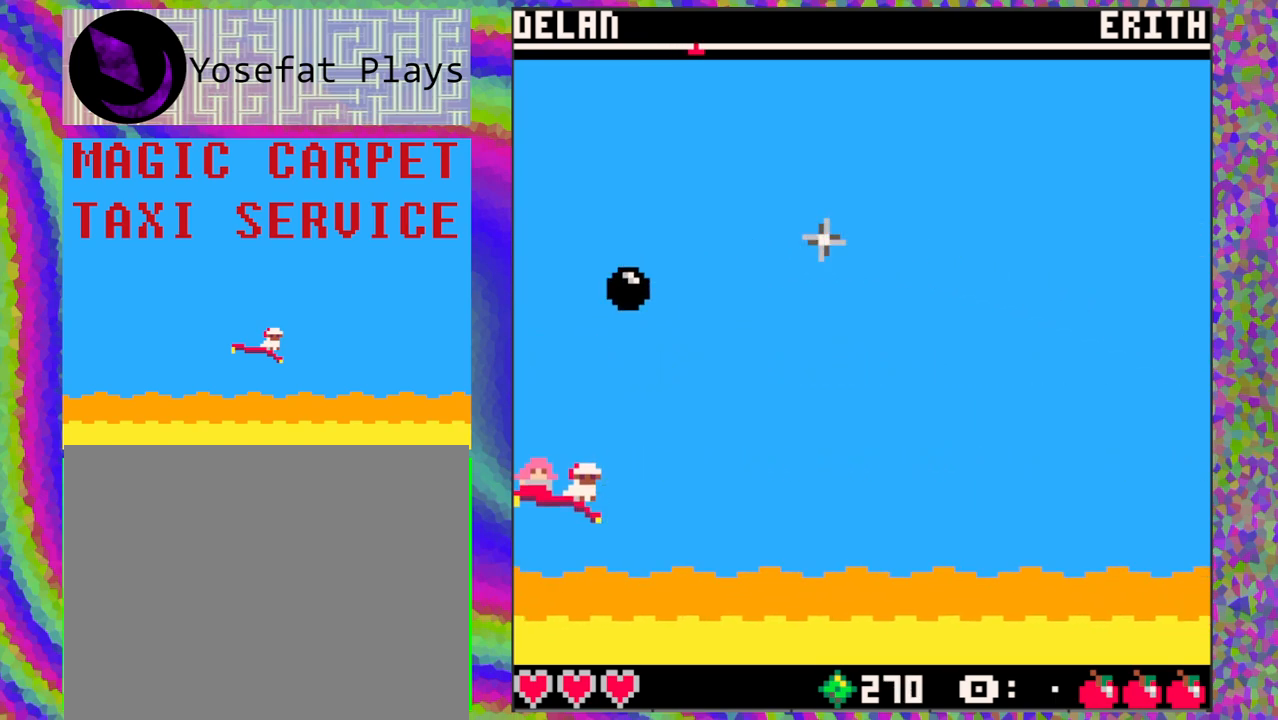
{"buttons": [], "left_stick": "center", "events": [[183, "DPAD_UP", "down"], [383, "DPAD_UP", "up"]]}
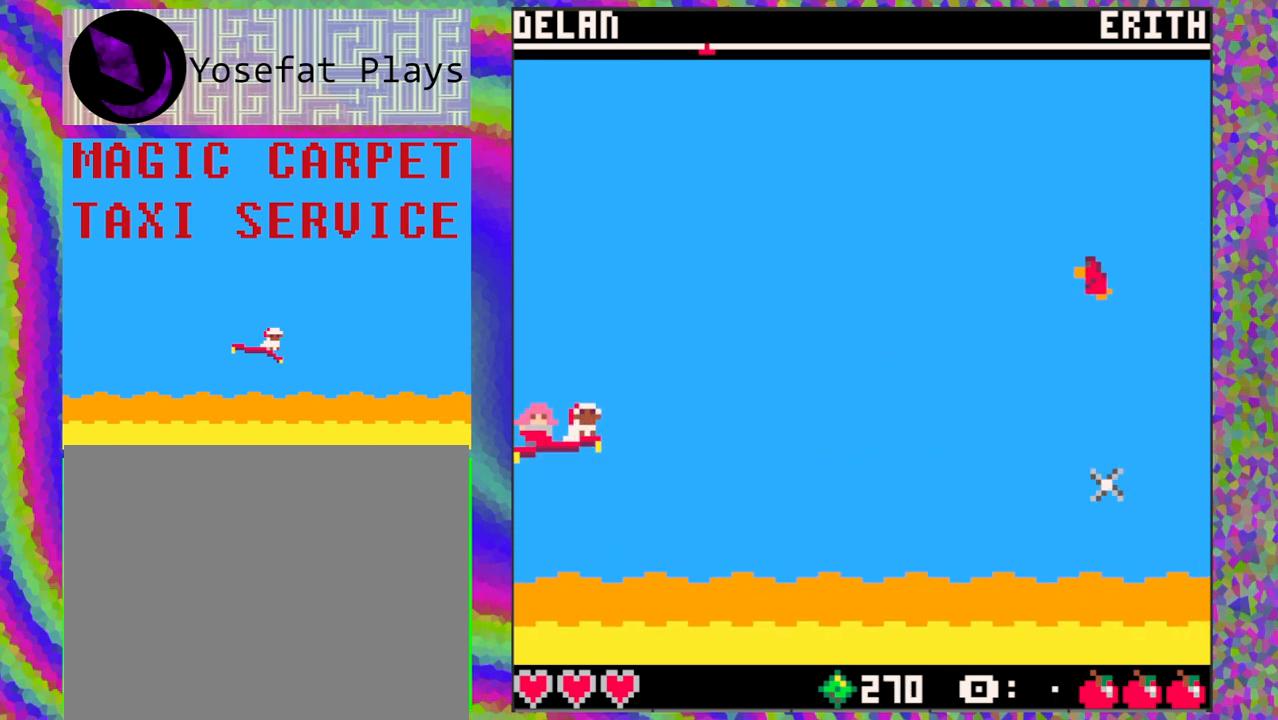
{"buttons": ["B"], "left_stick": "center", "events": [[400, "DPAD_UP", "down"], [467, "DPAD_UP", "up"], [500, "B", "down"]]}
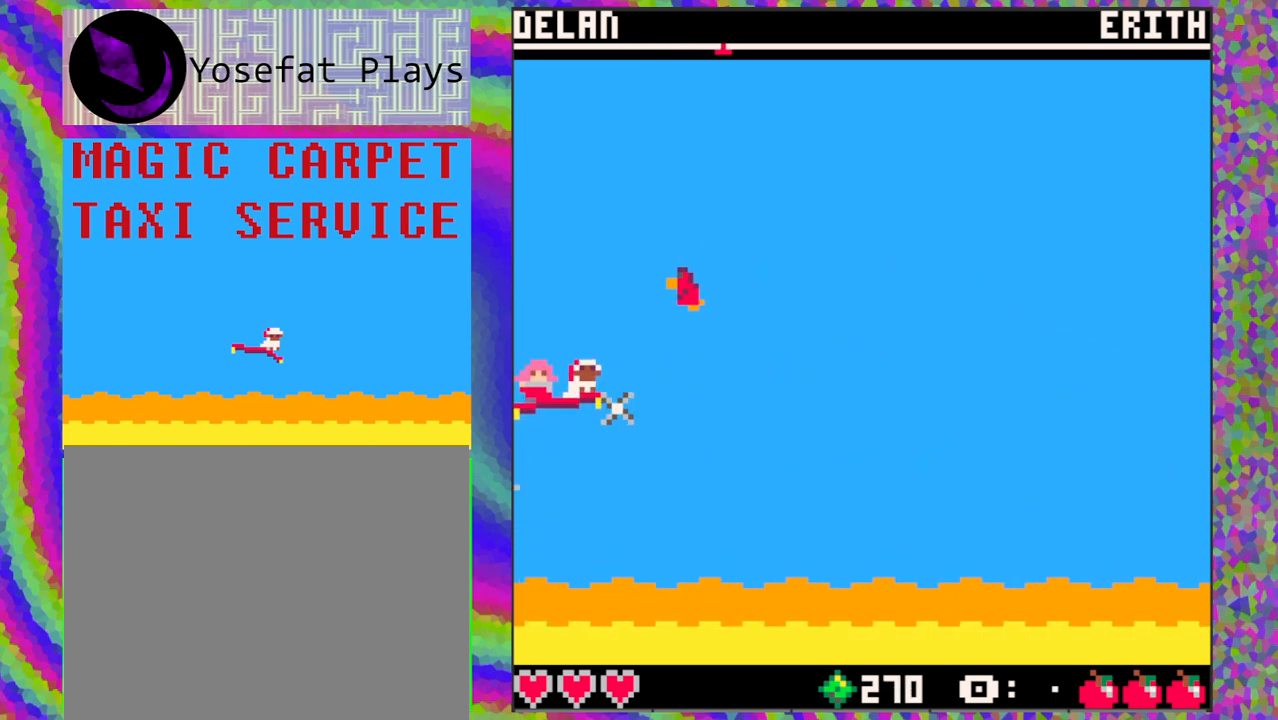
{"buttons": [], "left_stick": "center", "events": [[83, "B", "up"]]}
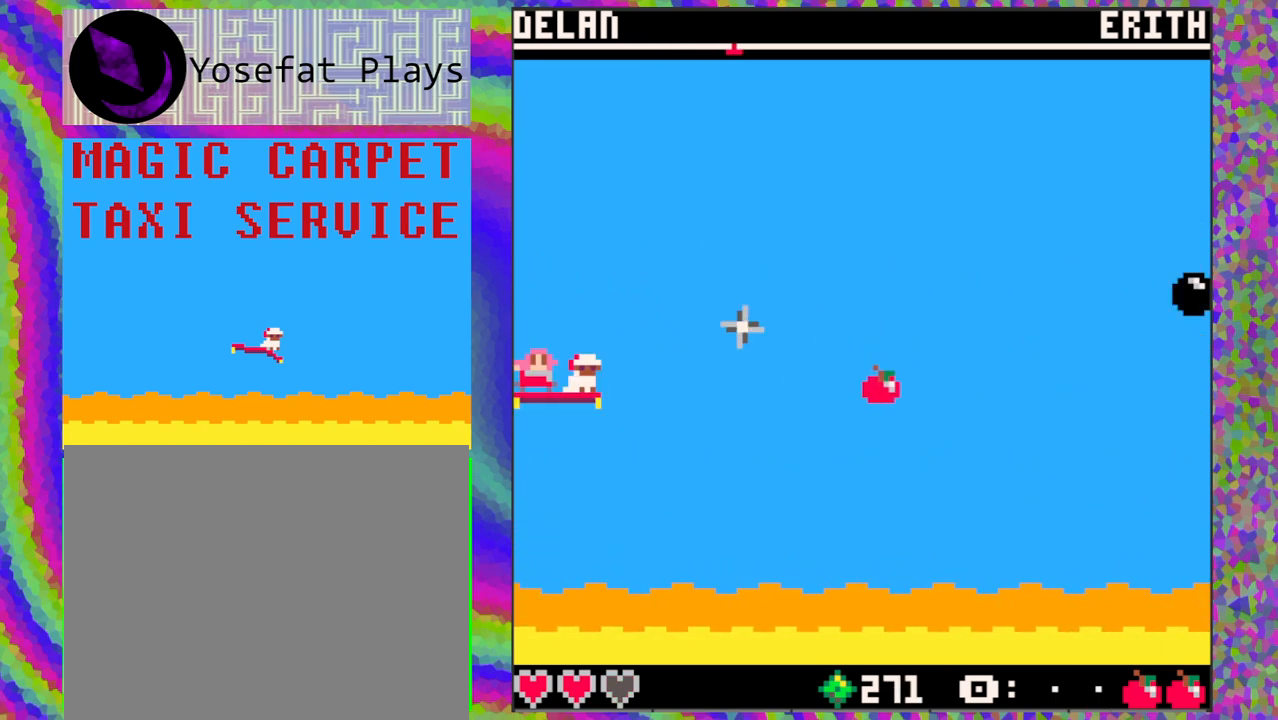
{"buttons": [], "left_stick": "center", "events": []}